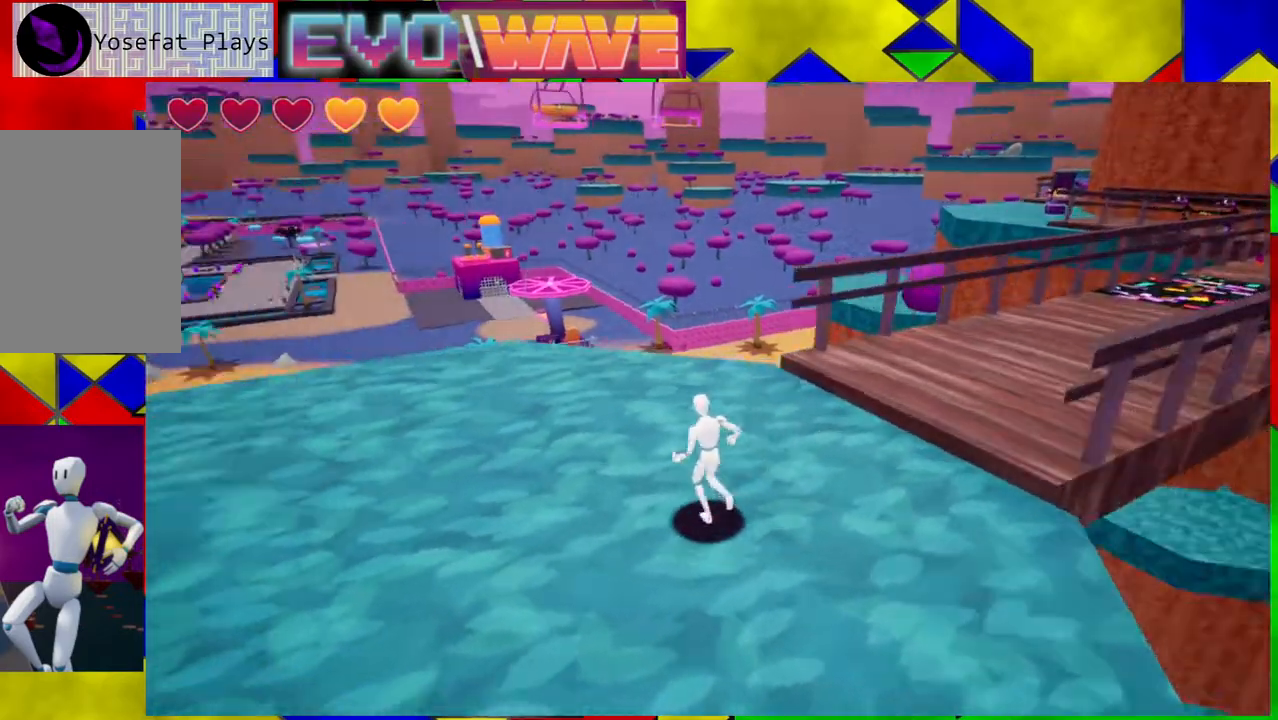
Gameplay with a controller (Nintendo layout); each line is a JSON object with the inputs held at the frame after it. "events" lists button and stick changes between this image and that frame as [ms after this image, input, new state], when the widget could be followed in between. Not read: L3 R3.
{"buttons": [], "left_stick": "center", "right_stick": "center", "events": [[167, "right_stick", "center"], [383, "left_stick", "center"]]}
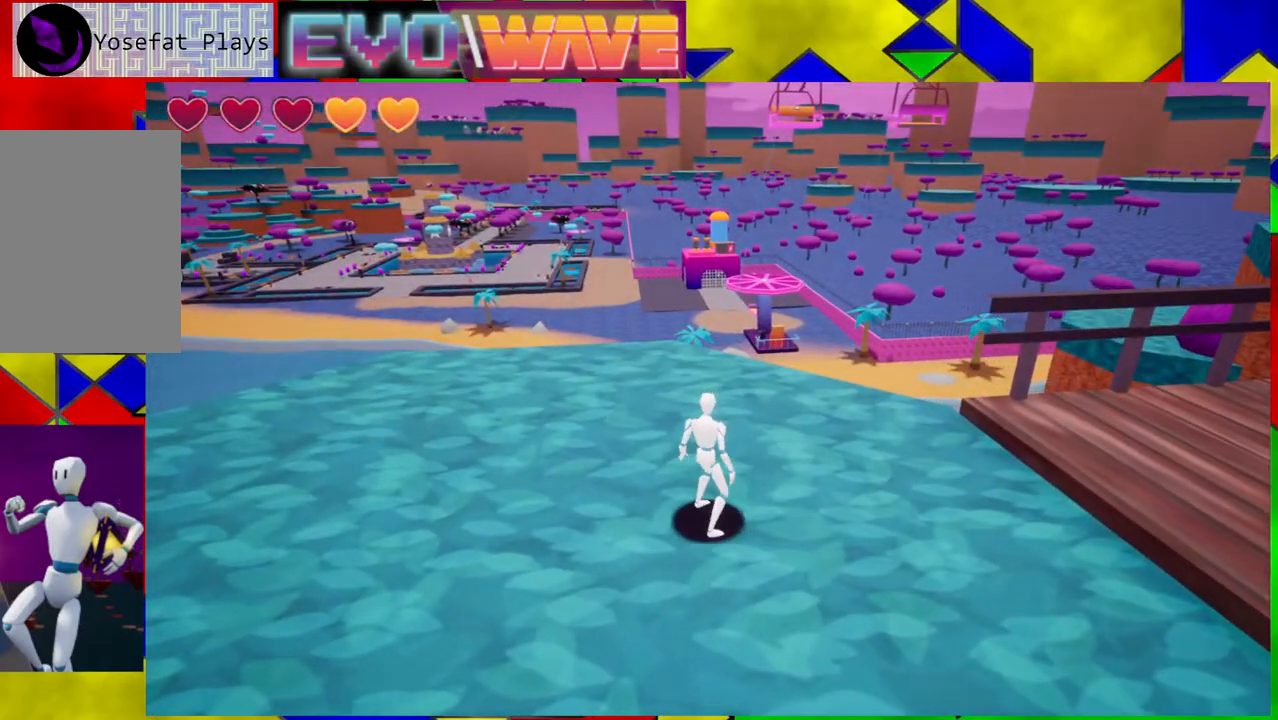
{"buttons": [], "left_stick": "center", "right_stick": "right", "events": [[483, "right_stick", "right"]]}
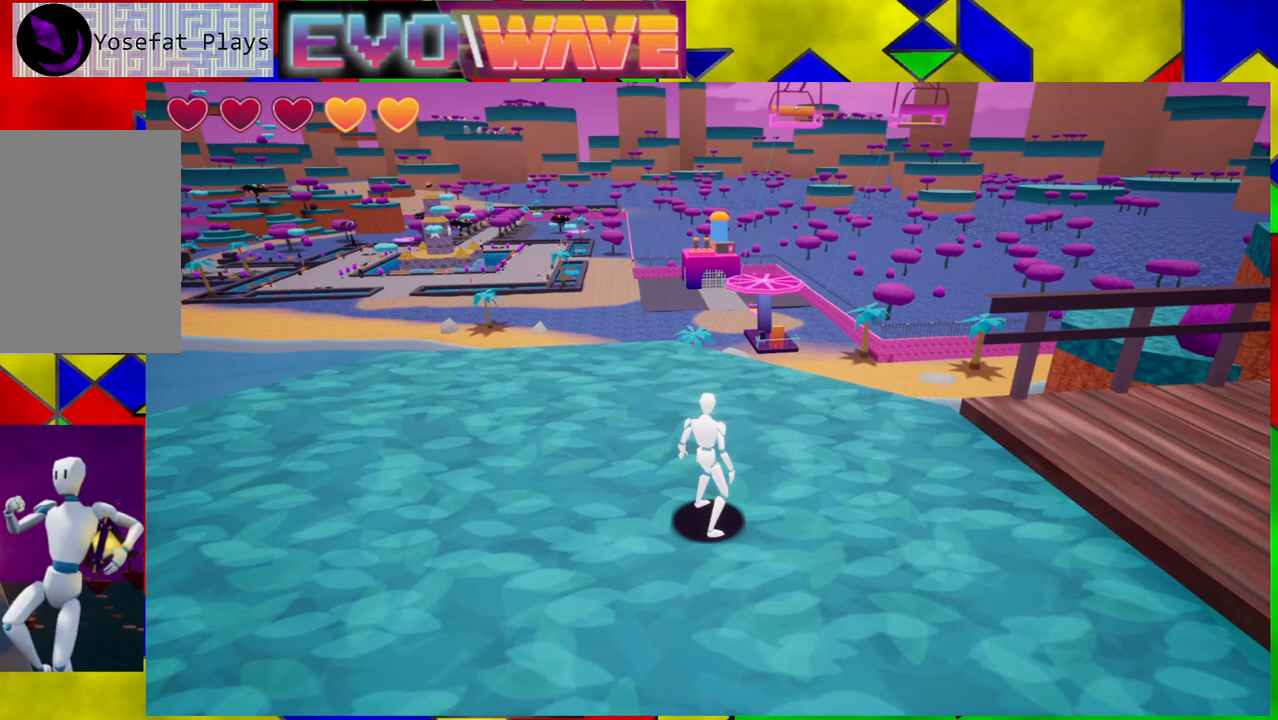
{"buttons": [], "left_stick": "up", "right_stick": "right", "events": [[250, "left_stick", "up"]]}
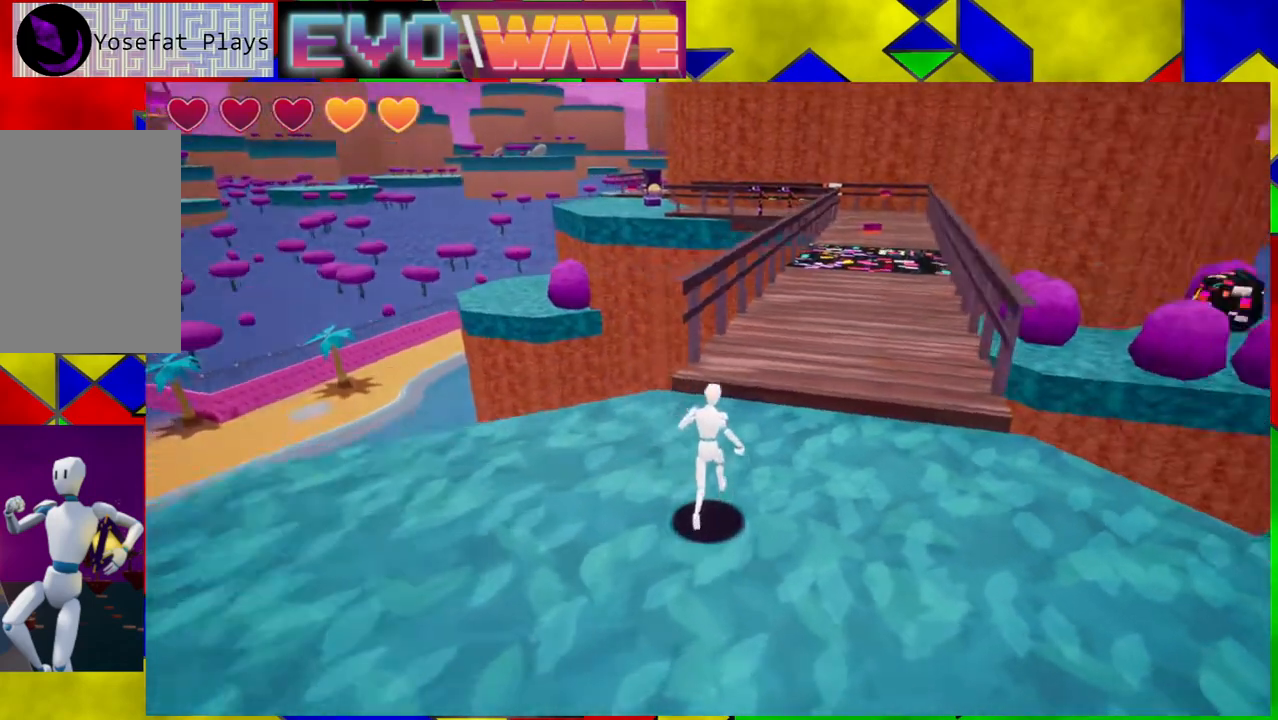
{"buttons": [], "left_stick": "center", "right_stick": "center", "events": [[183, "right_stick", "center"], [417, "left_stick", "center"]]}
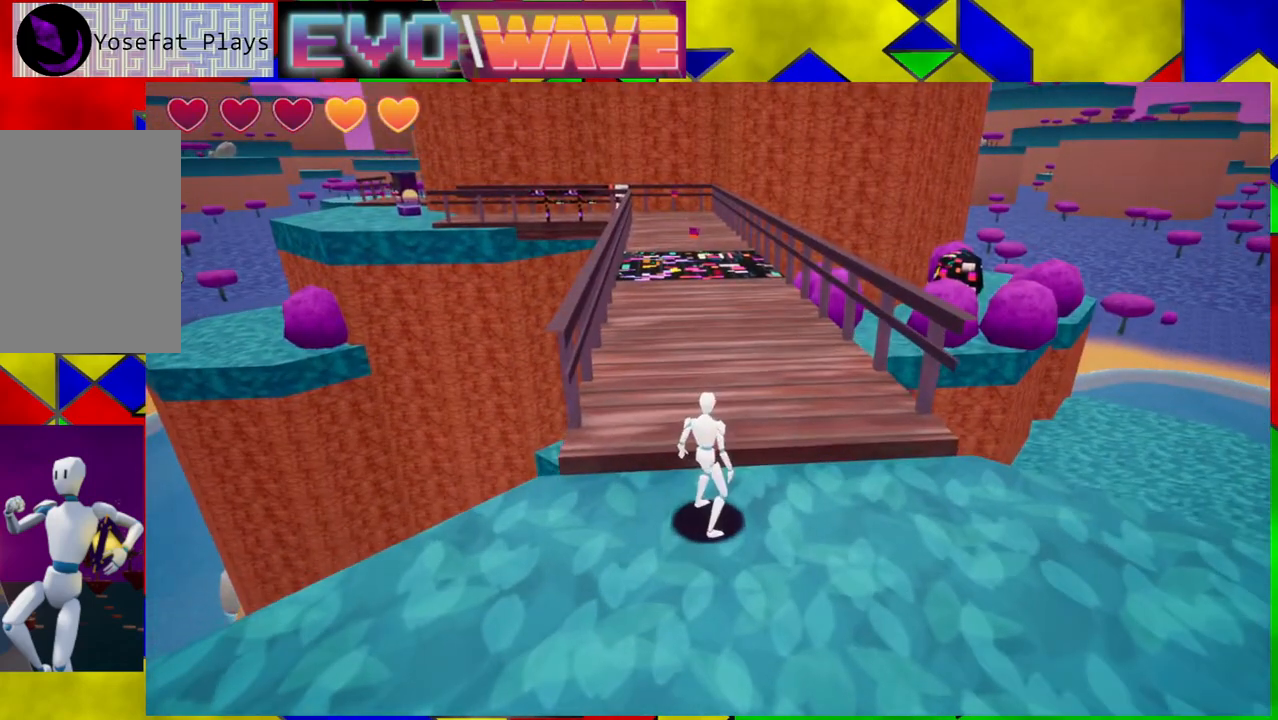
{"buttons": [], "left_stick": "center", "right_stick": "center", "events": [[100, "DPAD_RIGHT", "down"], [250, "DPAD_RIGHT", "up"]]}
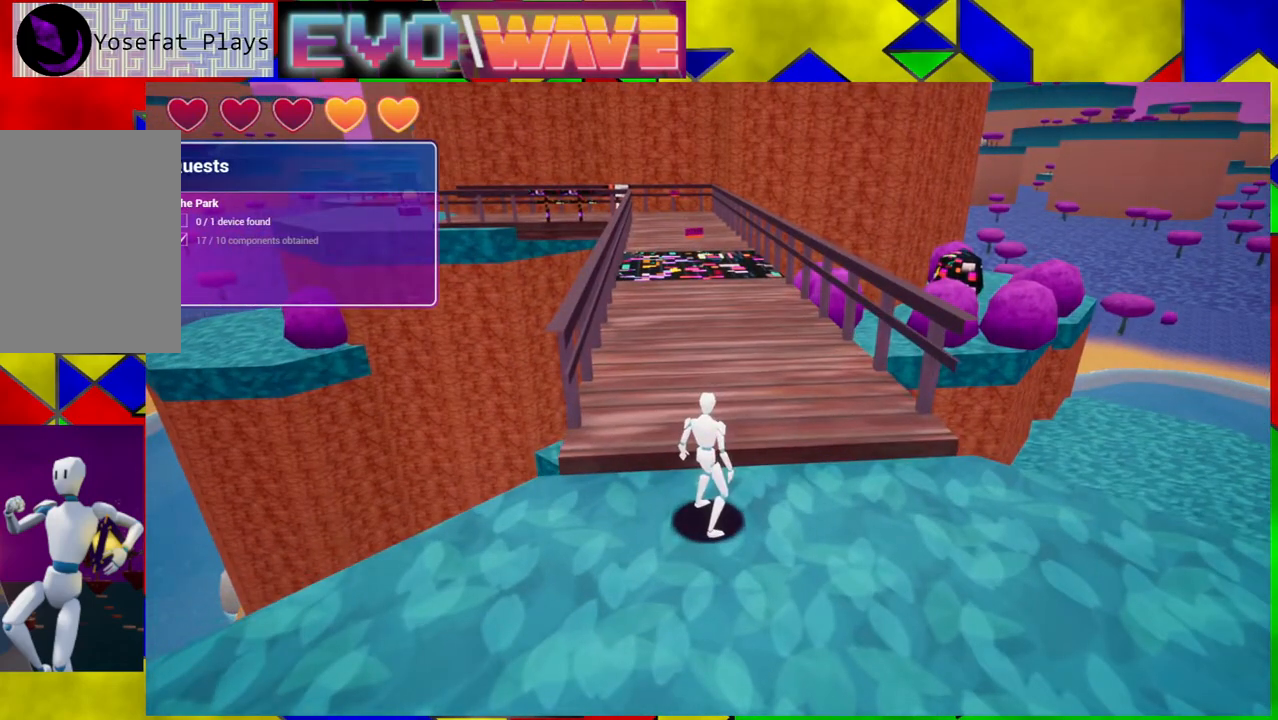
{"buttons": ["DPAD_LEFT"], "left_stick": "center", "right_stick": "center", "events": [[467, "DPAD_LEFT", "down"]]}
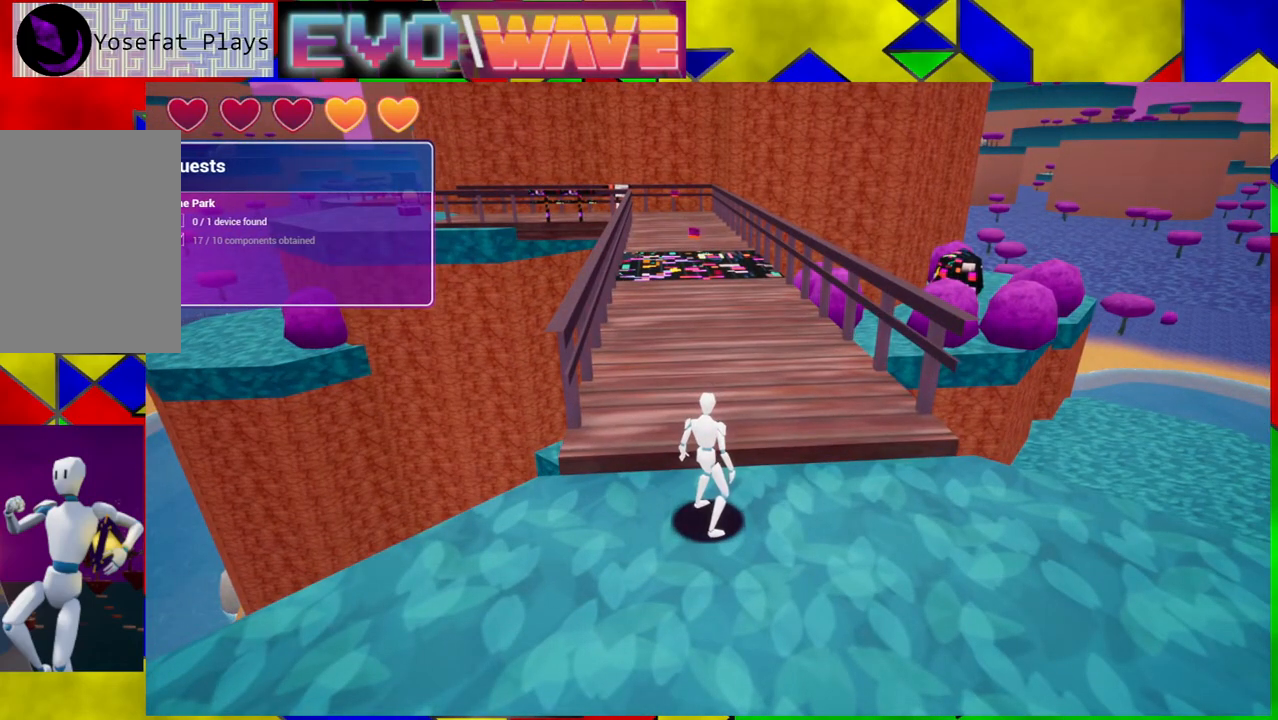
{"buttons": [], "left_stick": "up", "right_stick": "center", "events": [[83, "DPAD_LEFT", "up"], [417, "left_stick", "up"]]}
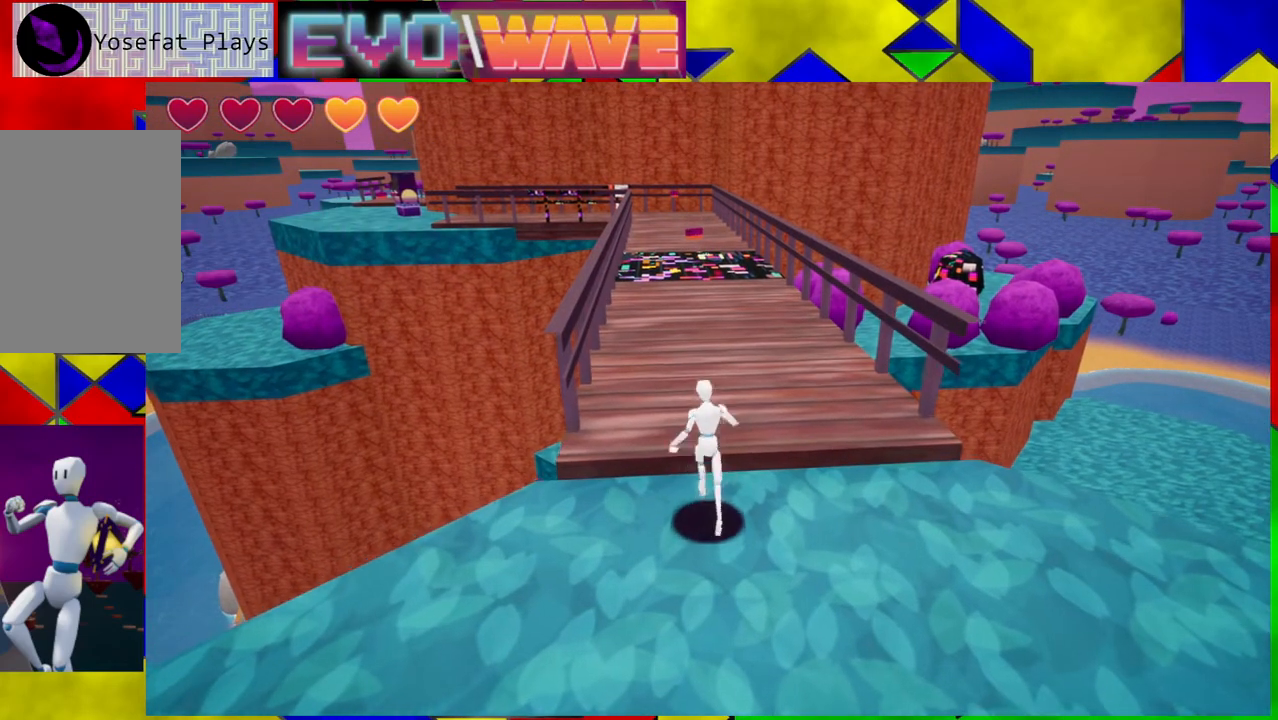
{"buttons": [], "left_stick": "up", "right_stick": "center", "events": []}
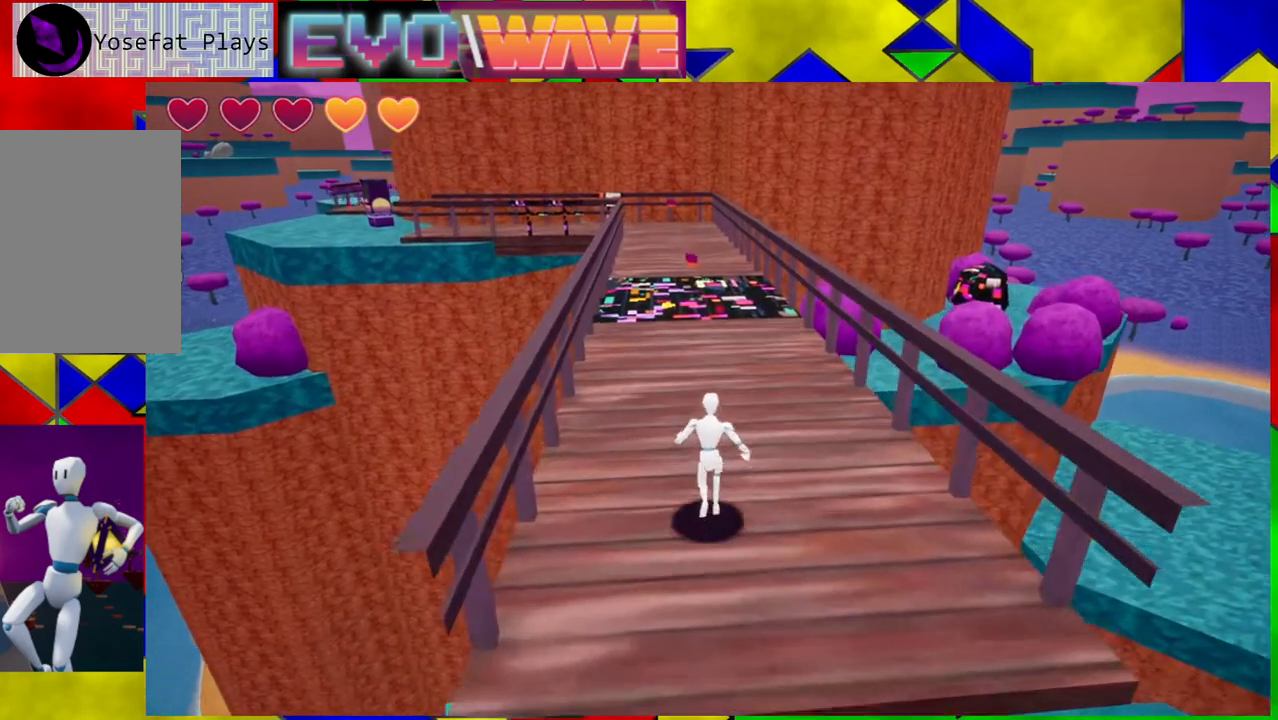
{"buttons": [], "left_stick": "up", "right_stick": "center", "events": [[117, "right_stick", "down"], [300, "right_stick", "center"]]}
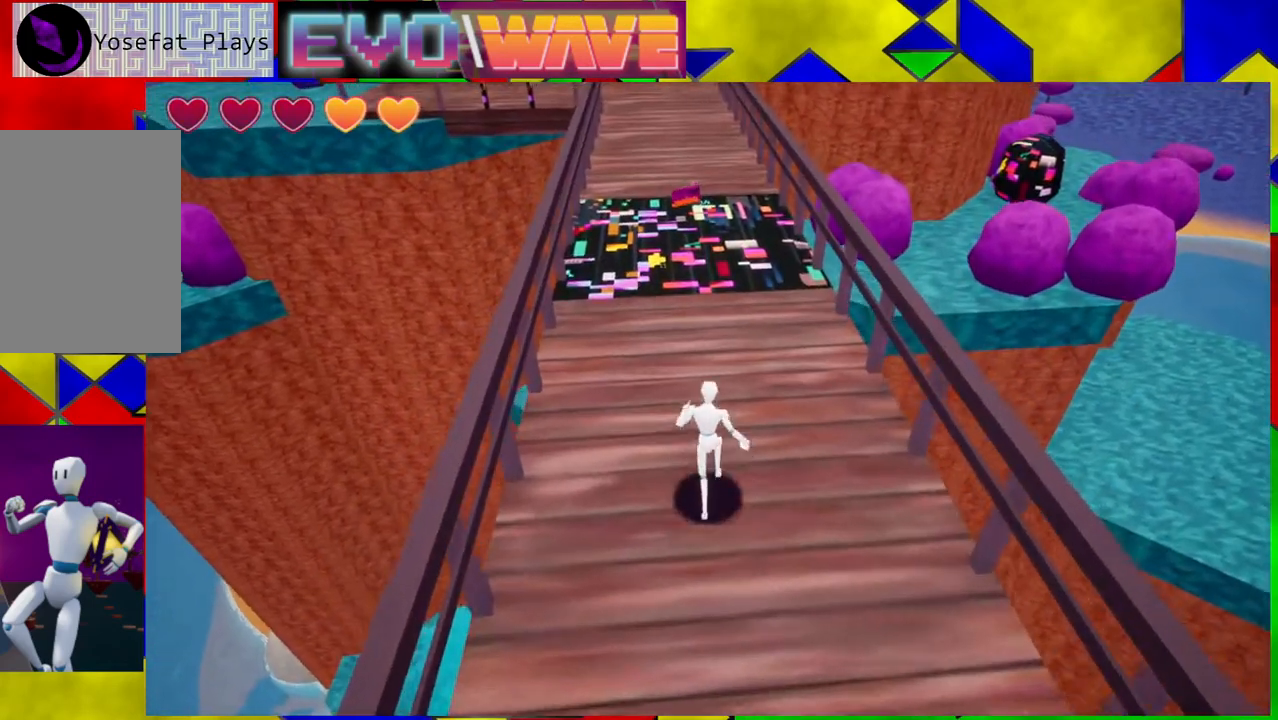
{"buttons": ["Y"], "left_stick": "up", "right_stick": "center", "events": [[500, "Y", "down"]]}
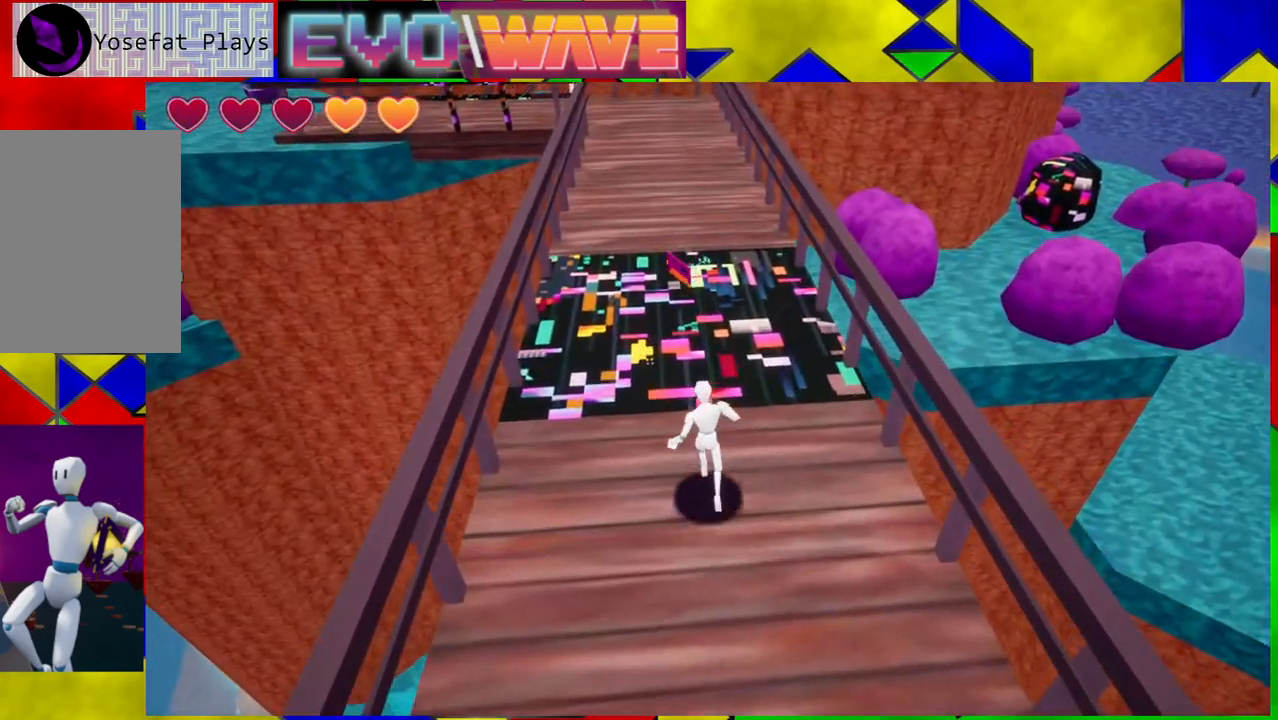
{"buttons": [], "left_stick": "up", "right_stick": "center", "events": [[167, "Y", "up"]]}
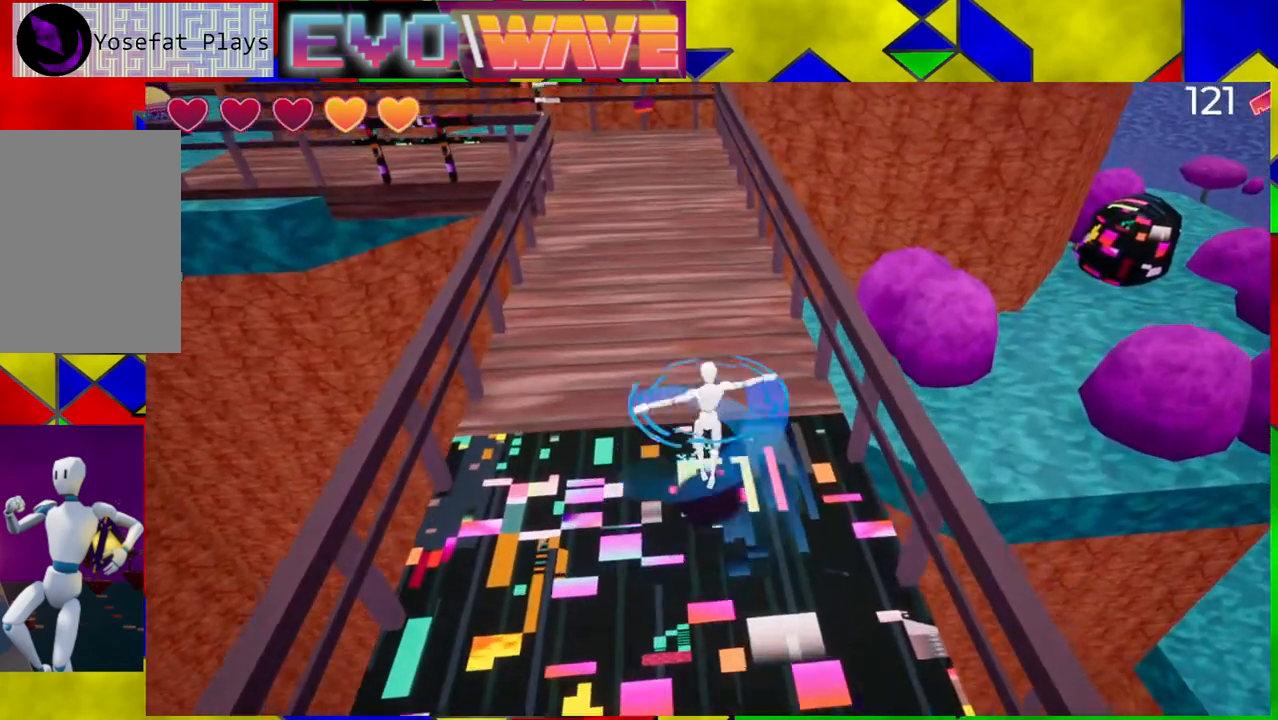
{"buttons": [], "left_stick": "up", "right_stick": "center", "events": [[200, "right_stick", "up-left"], [250, "right_stick", "left"], [467, "right_stick", "center"]]}
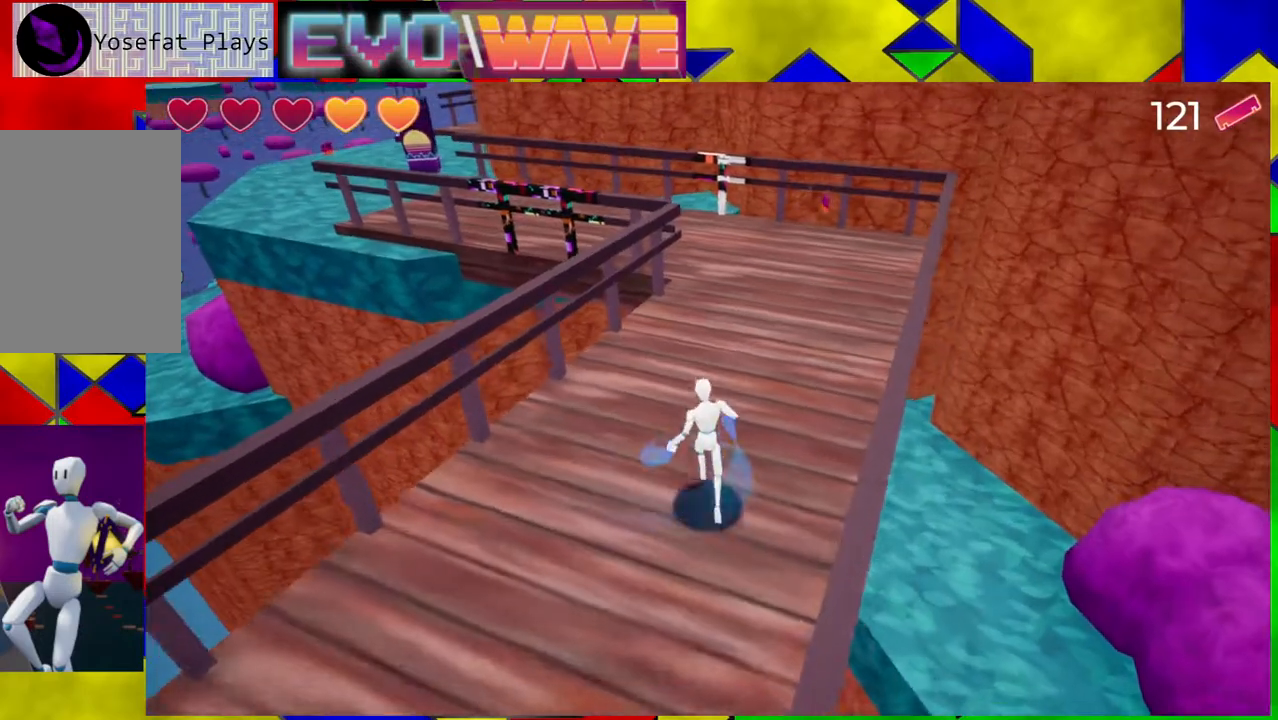
{"buttons": [], "left_stick": "up-right", "right_stick": "center", "events": [[133, "left_stick", "up-right"]]}
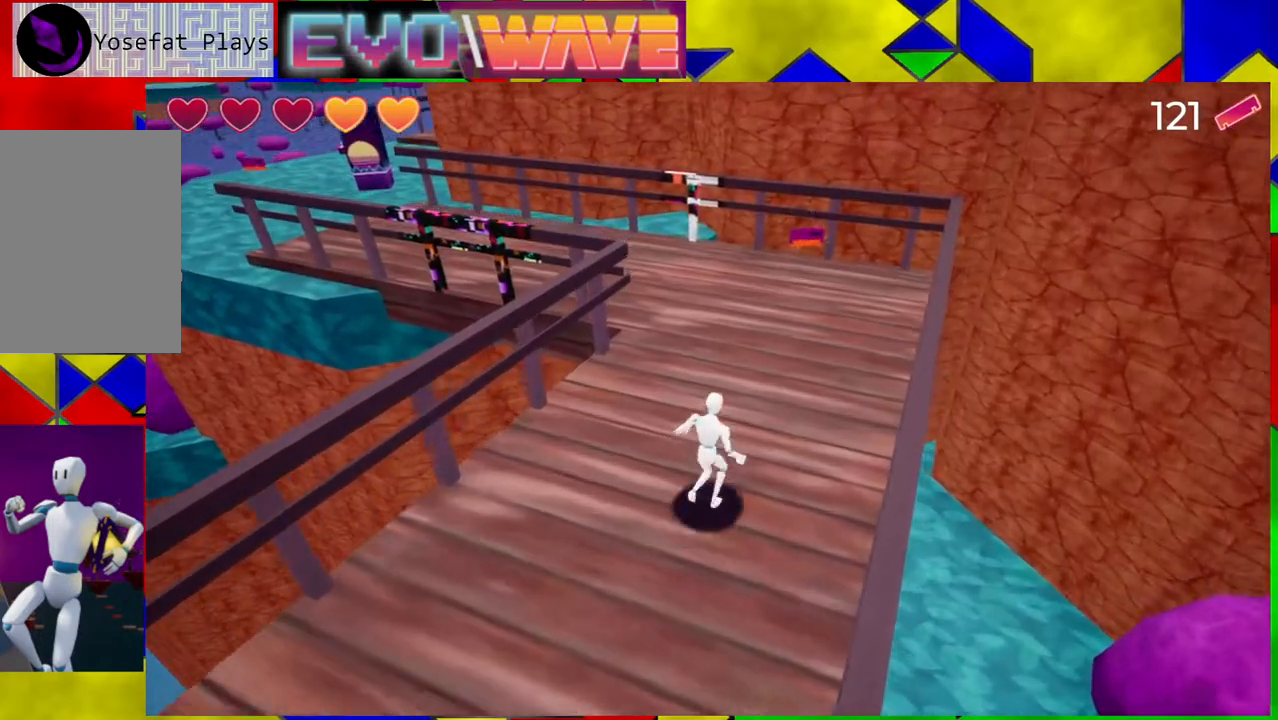
{"buttons": [], "left_stick": "up-right", "right_stick": "center", "events": []}
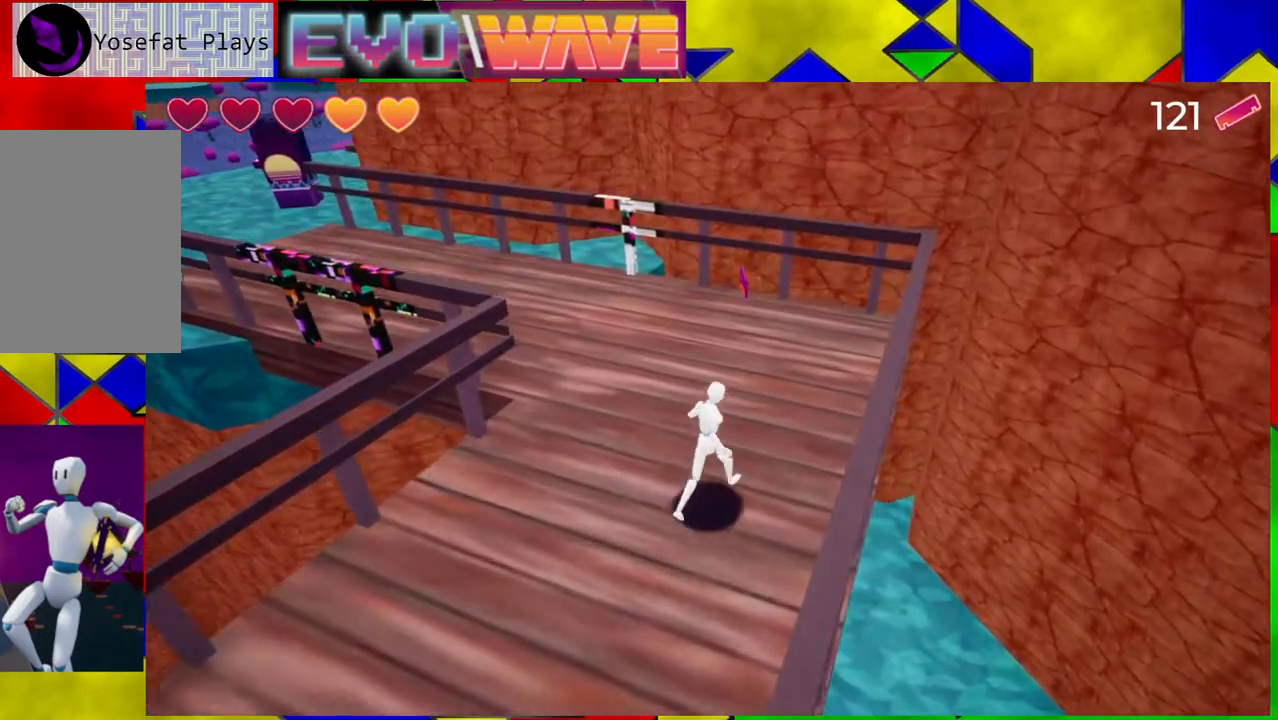
{"buttons": [], "left_stick": "up-right", "right_stick": "left", "events": [[133, "right_stick", "left"]]}
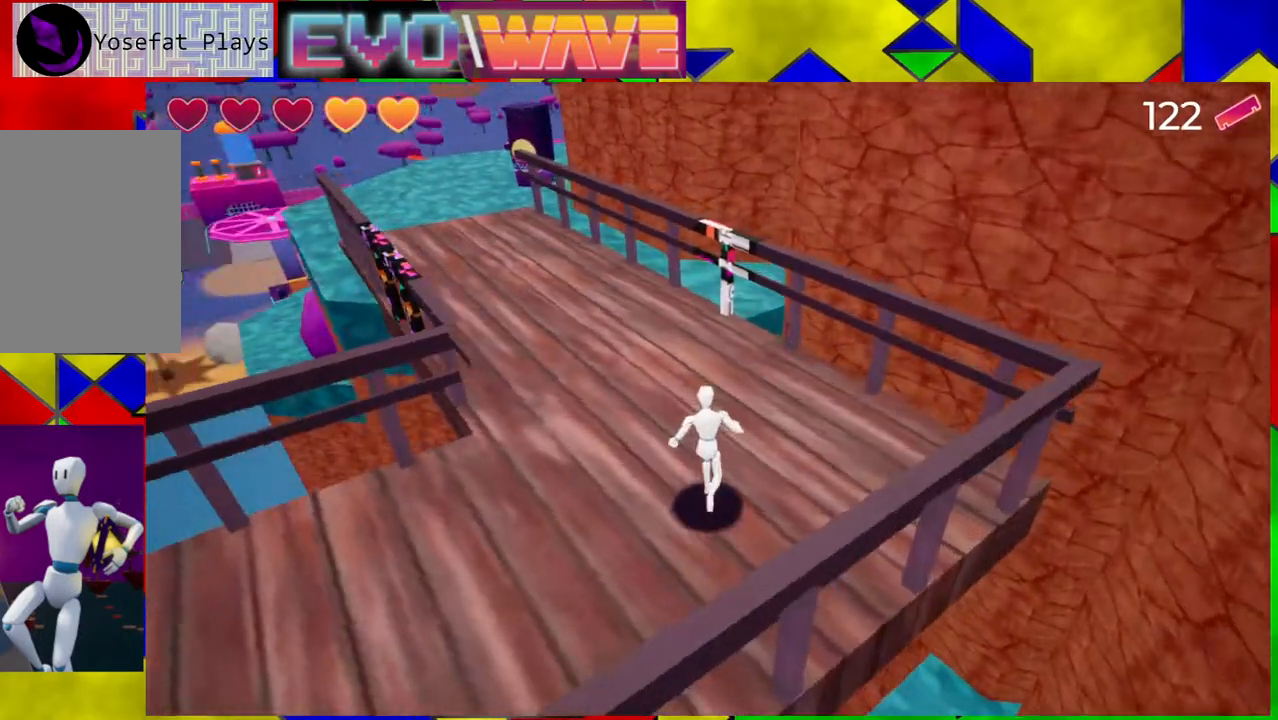
{"buttons": [], "left_stick": "up-left", "right_stick": "center", "events": [[17, "left_stick", "up"], [267, "left_stick", "up-left"], [267, "right_stick", "center"]]}
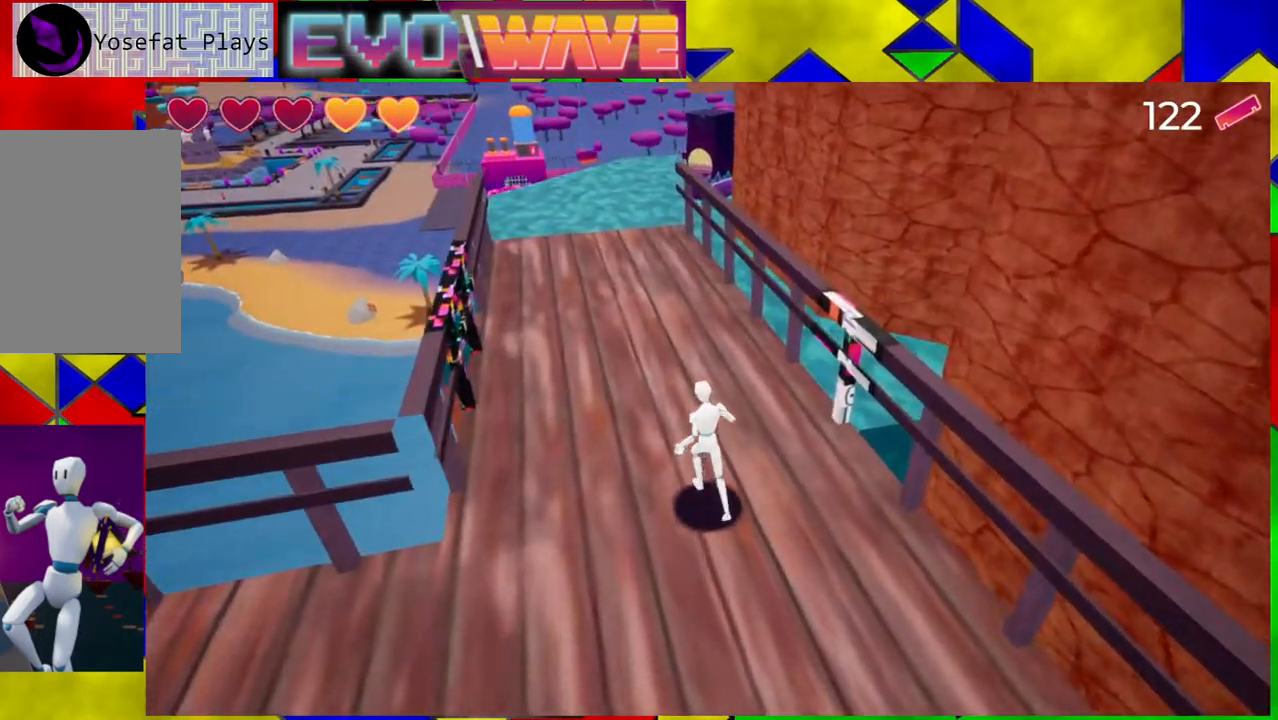
{"buttons": [], "left_stick": "up-left", "right_stick": "center", "events": []}
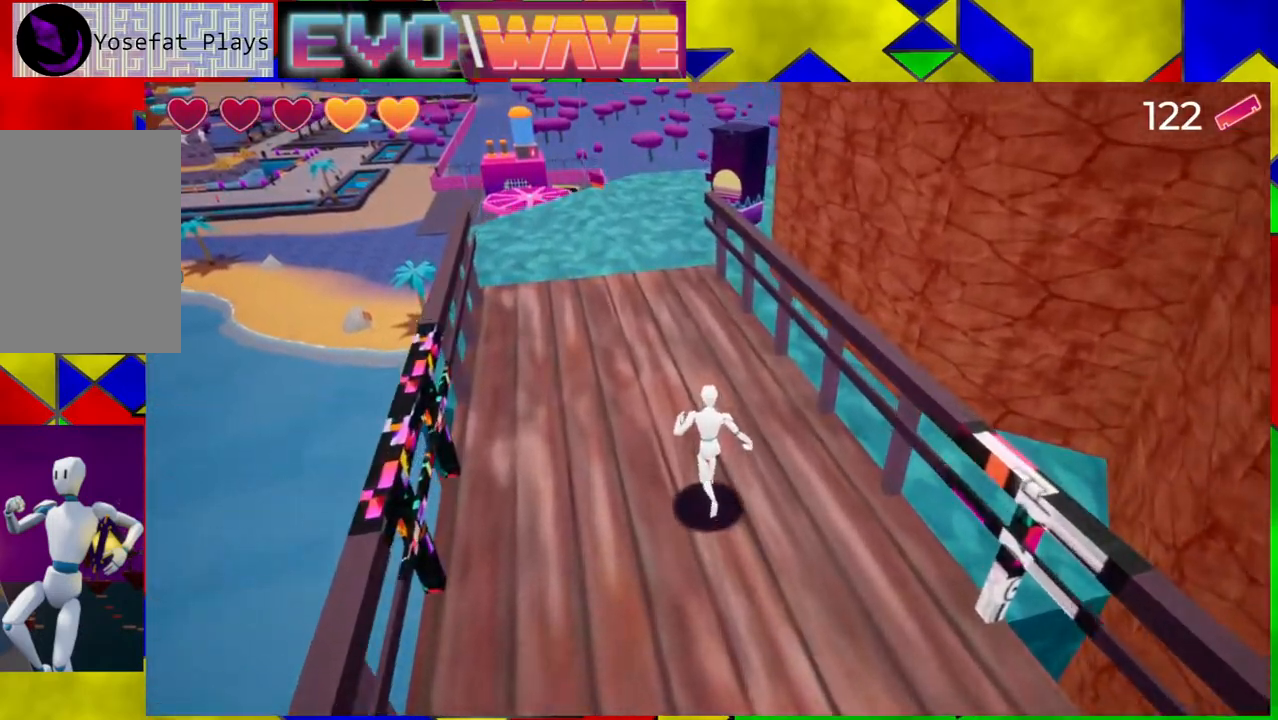
{"buttons": [], "left_stick": "up-left", "right_stick": "center", "events": []}
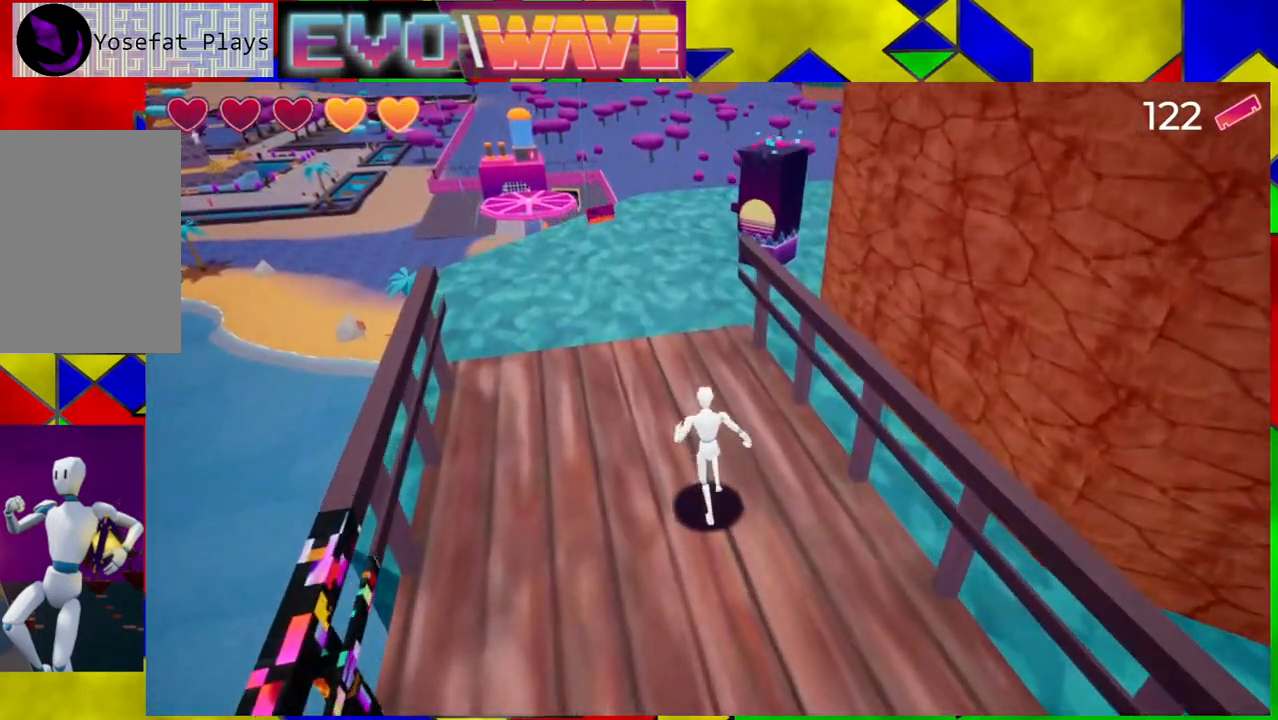
{"buttons": [], "left_stick": "up-left", "right_stick": "center", "events": []}
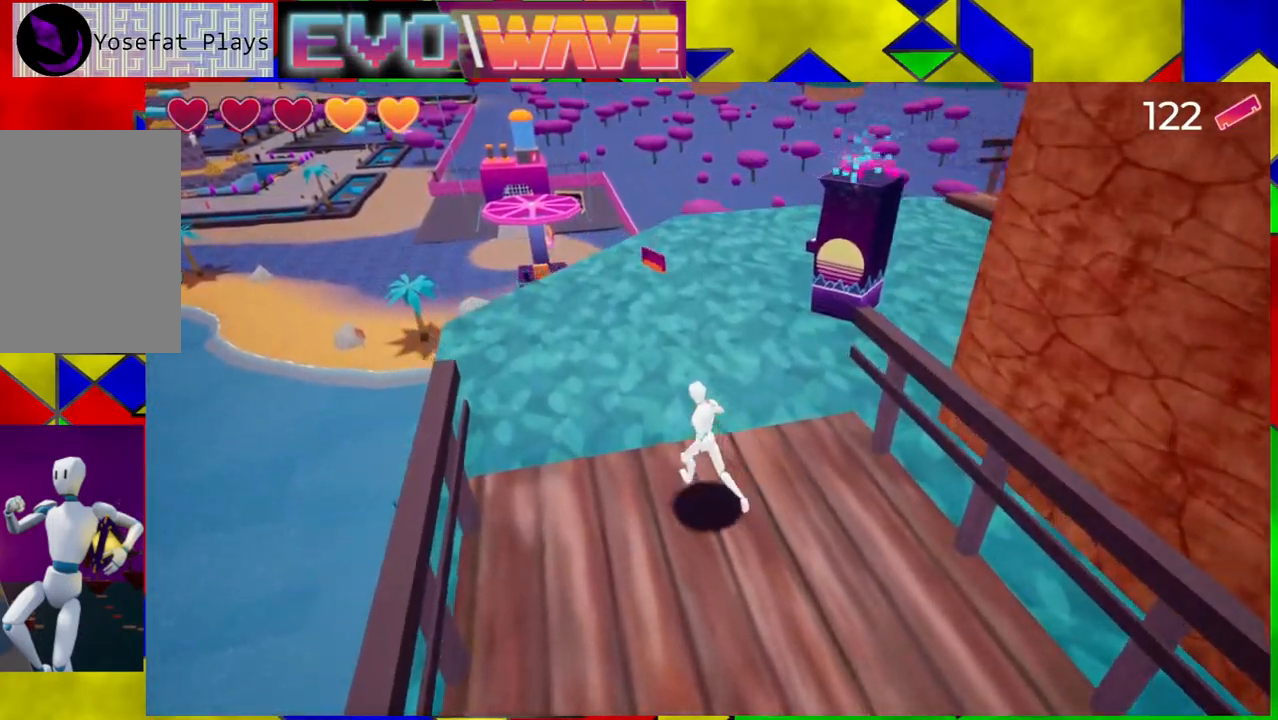
{"buttons": [], "left_stick": "up-left", "right_stick": "right", "events": [[467, "right_stick", "right"]]}
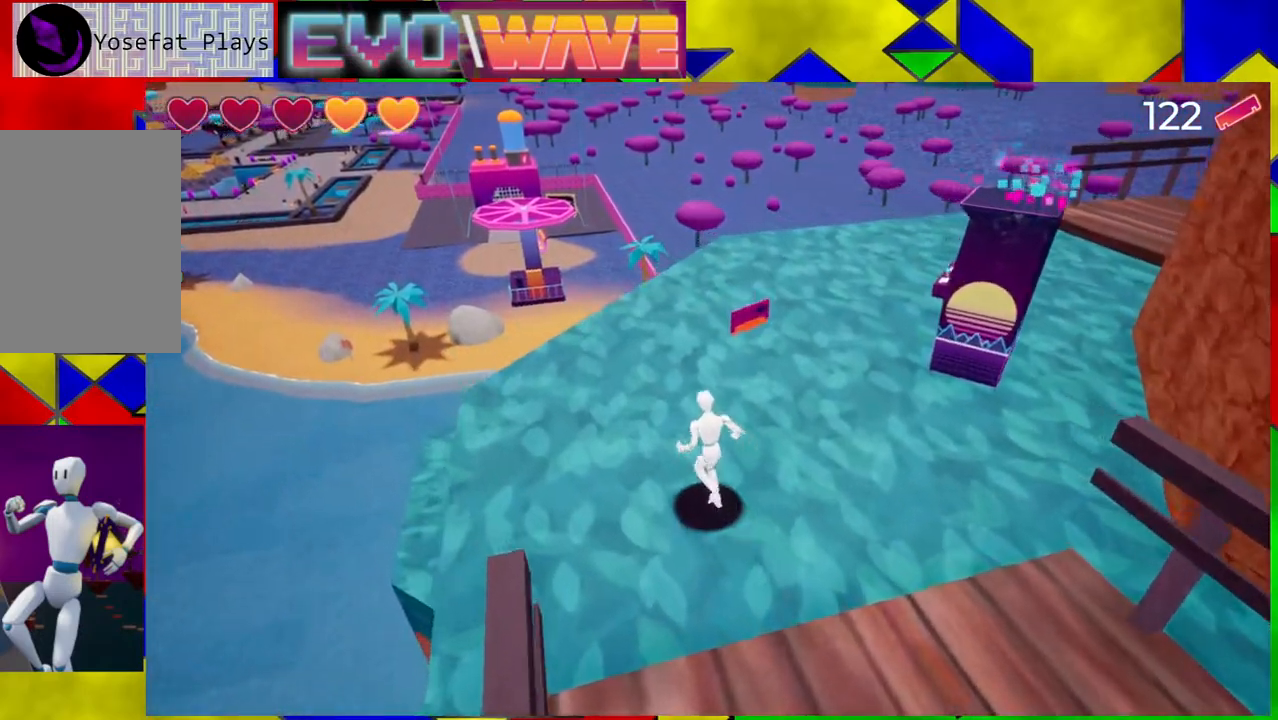
{"buttons": [], "left_stick": "up", "right_stick": "right", "events": [[183, "left_stick", "up"]]}
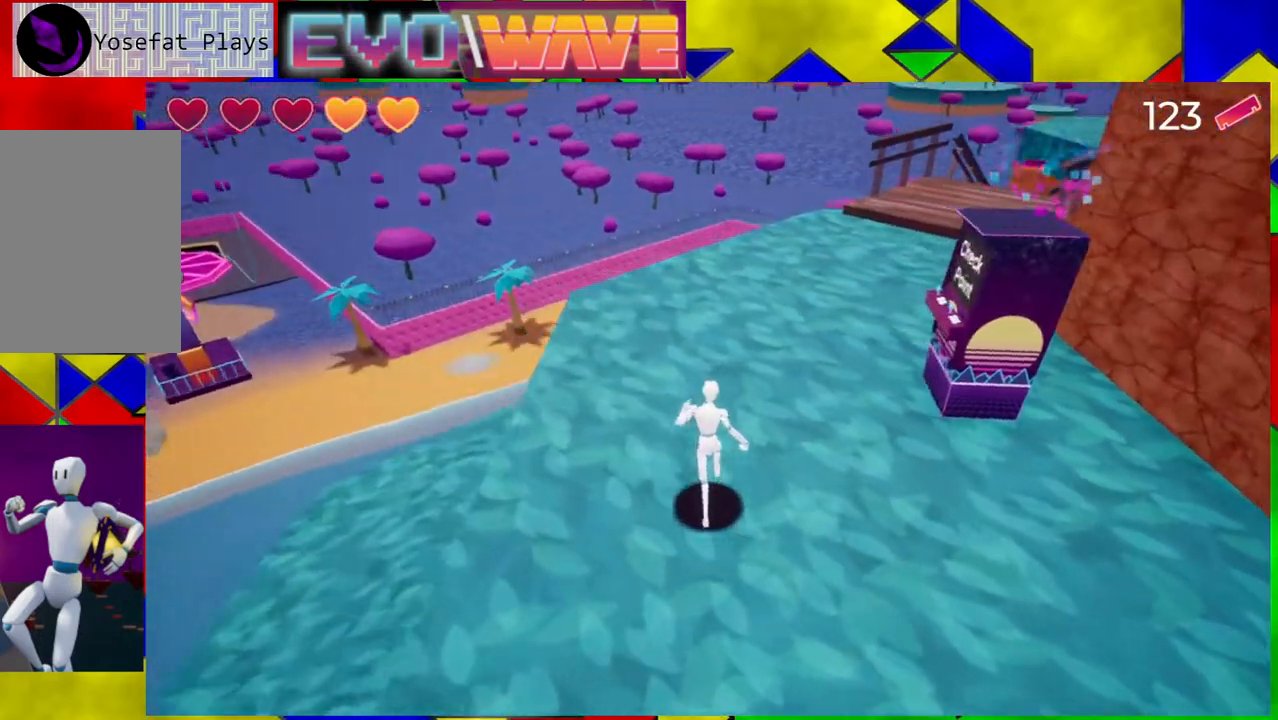
{"buttons": [], "left_stick": "up-left", "right_stick": "center", "events": [[167, "left_stick", "up-left"], [233, "right_stick", "center"]]}
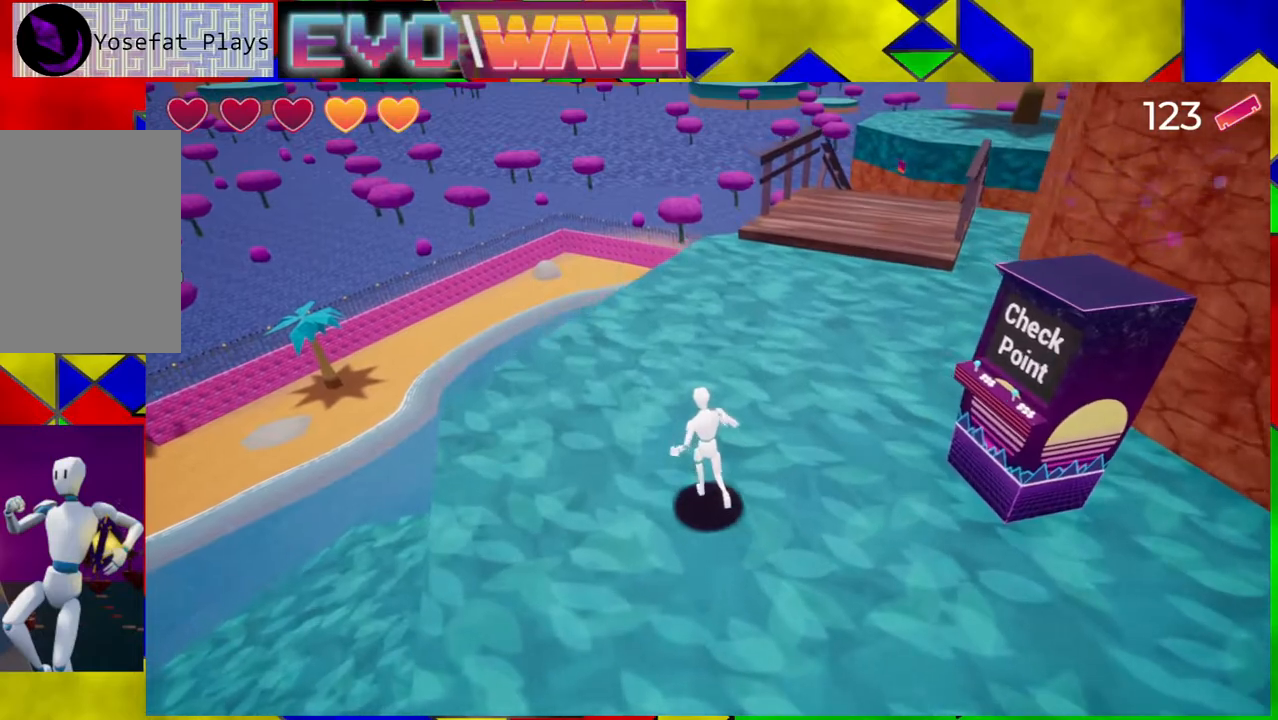
{"buttons": [], "left_stick": "up-left", "right_stick": "right", "events": [[100, "right_stick", "right"]]}
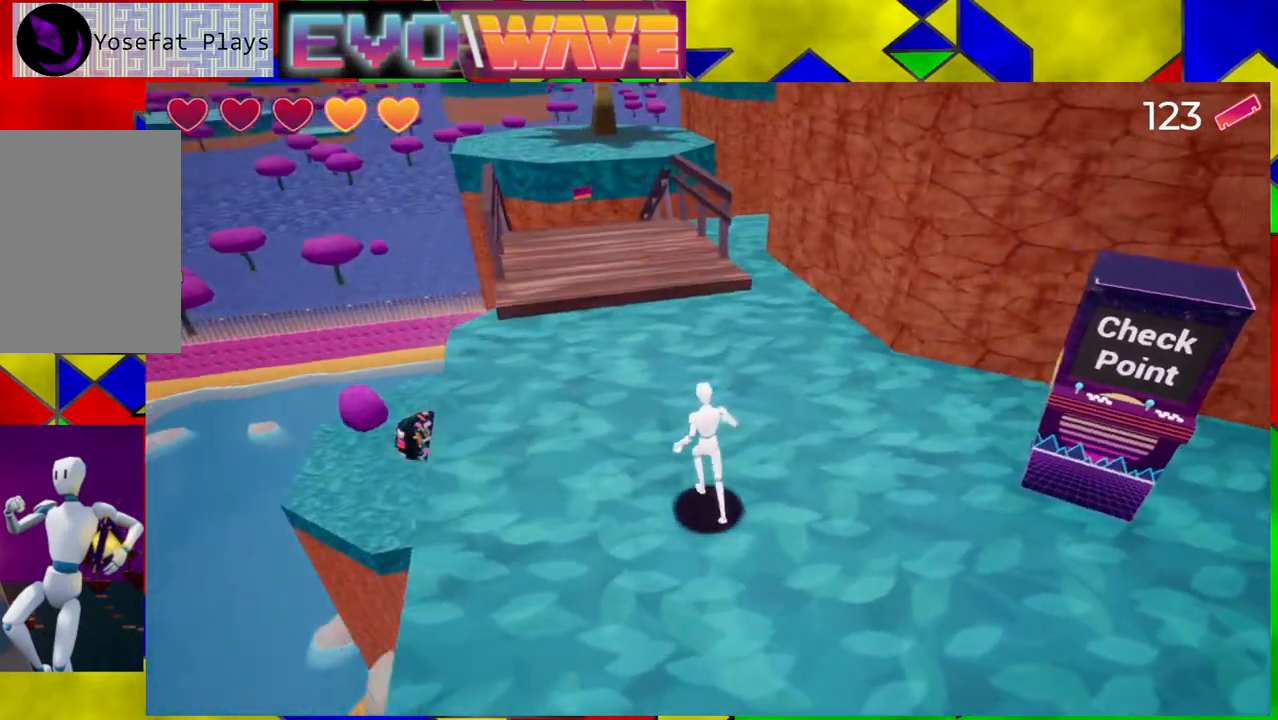
{"buttons": [], "left_stick": "up-left", "right_stick": "center", "events": [[67, "right_stick", "center"]]}
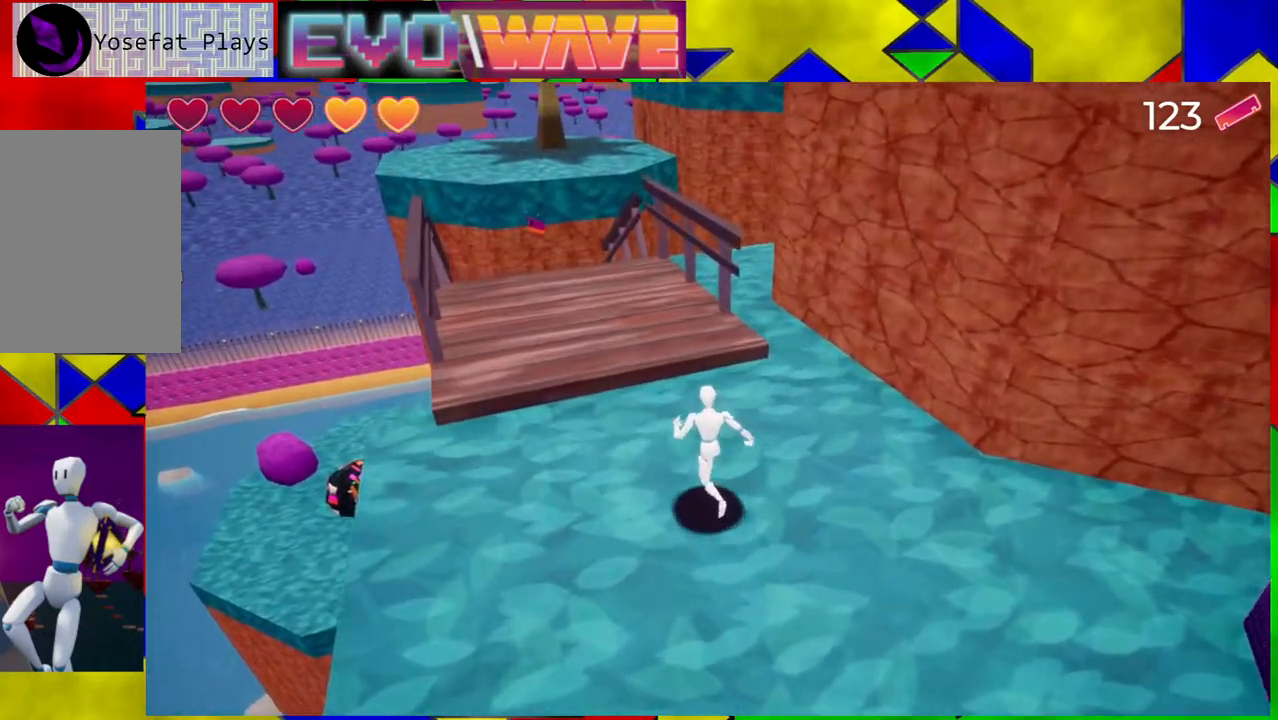
{"buttons": [], "left_stick": "up-left", "right_stick": "center", "events": [[167, "right_stick", "right"], [400, "right_stick", "center"]]}
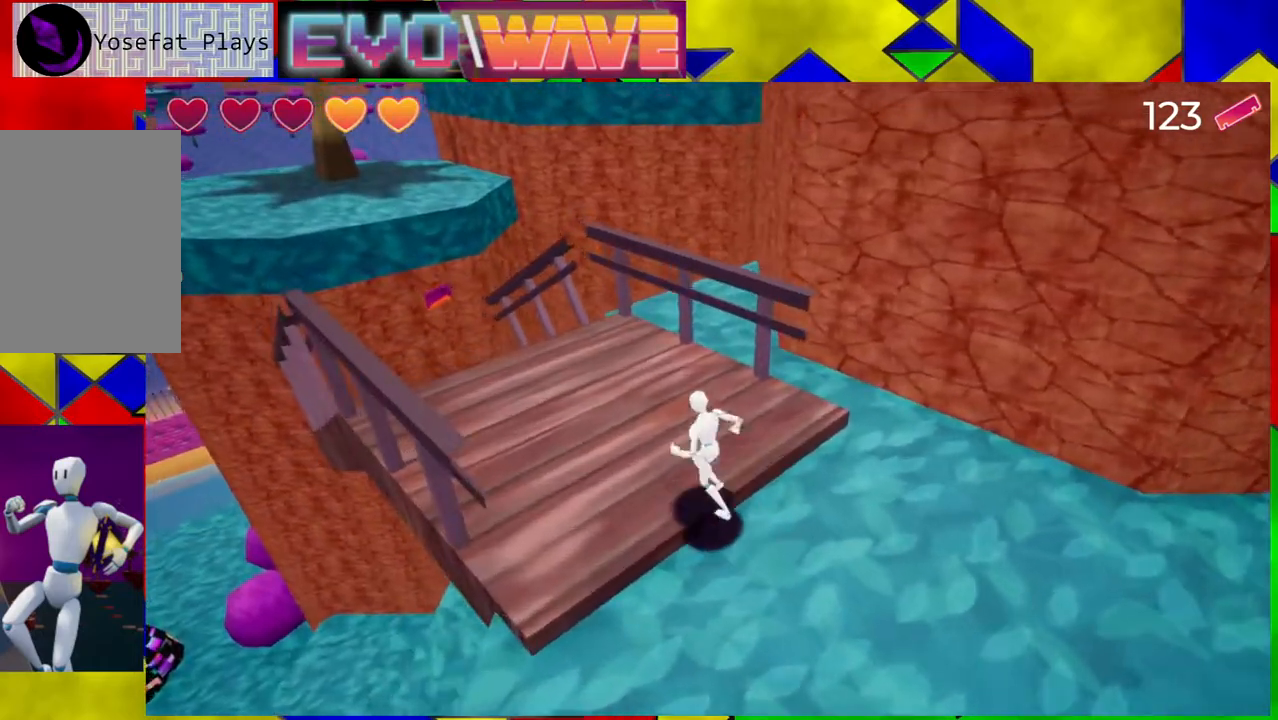
{"buttons": [], "left_stick": "up-left", "right_stick": "center", "events": [[167, "right_stick", "down-left"], [367, "right_stick", "center"]]}
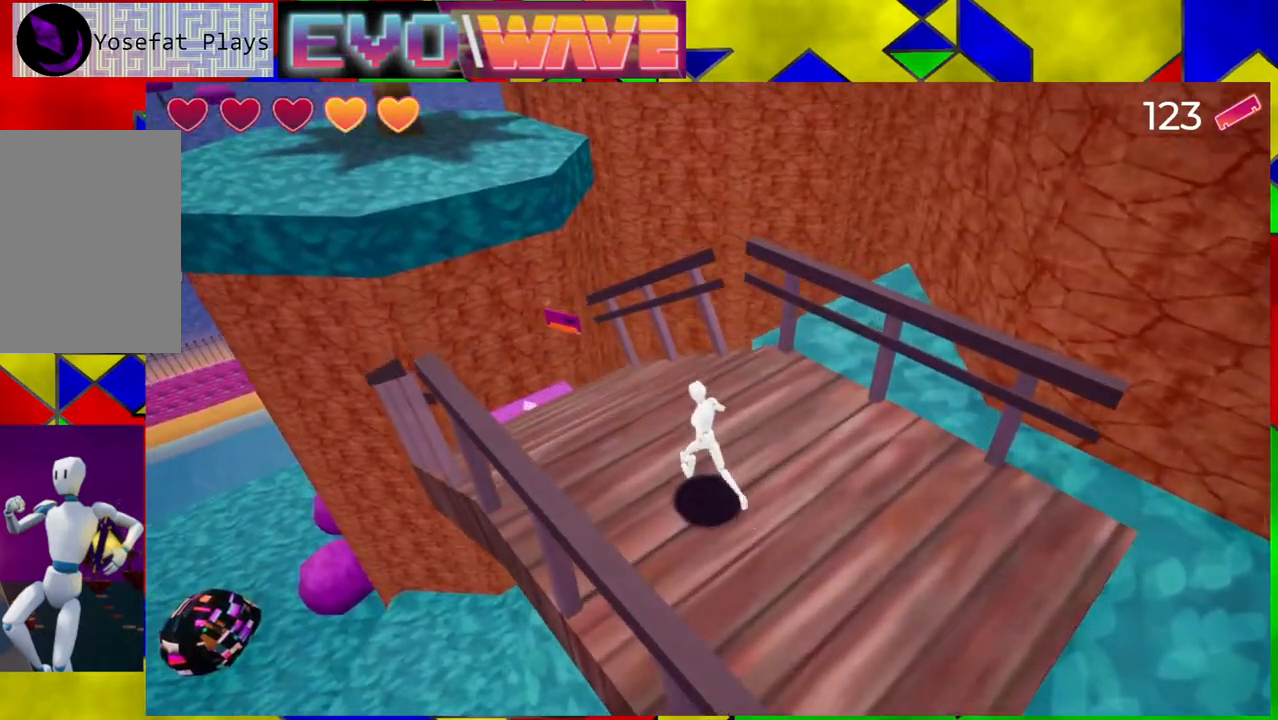
{"buttons": [], "left_stick": "up-left", "right_stick": "center", "events": []}
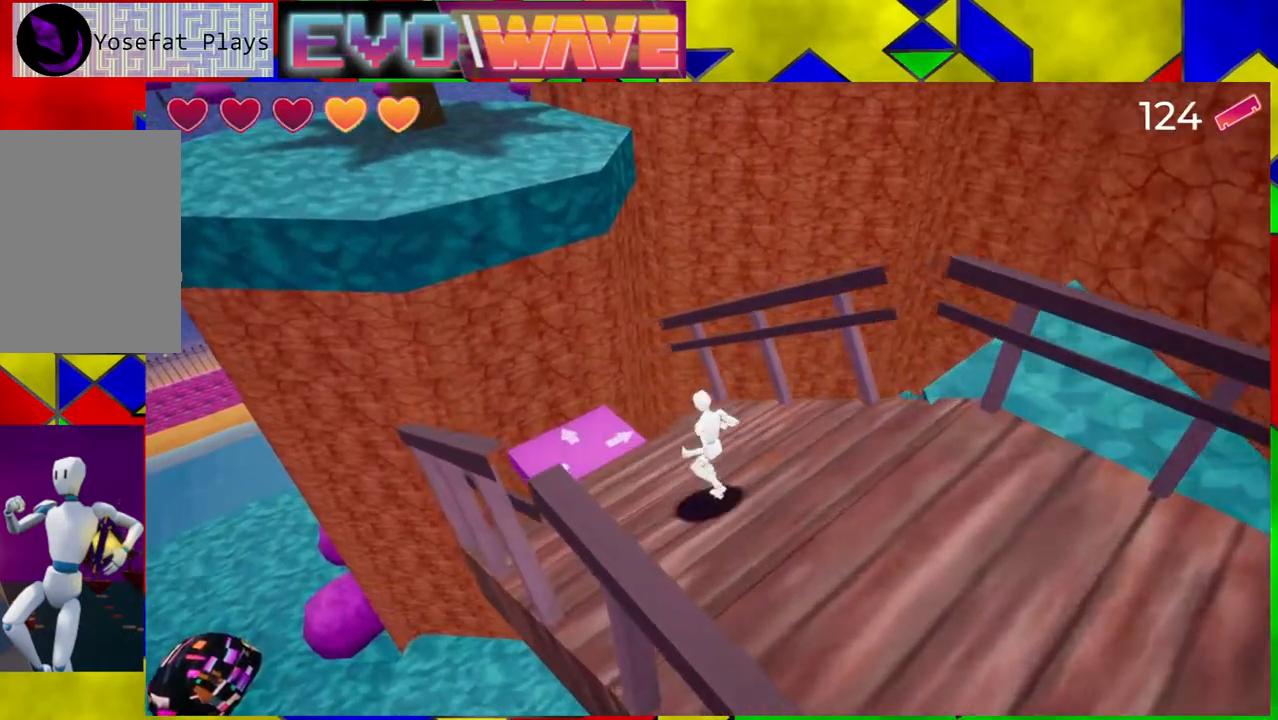
{"buttons": [], "left_stick": "center", "right_stick": "center", "events": [[200, "left_stick", "up"], [350, "left_stick", "center"]]}
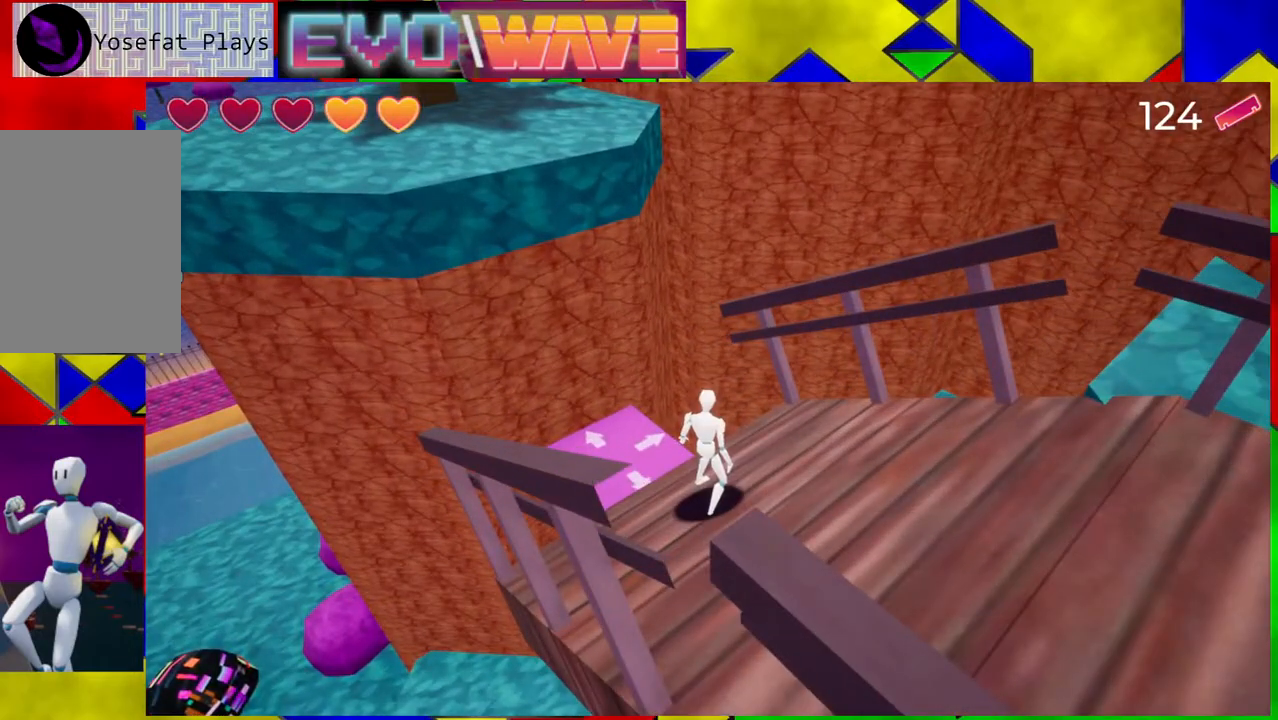
{"buttons": [], "left_stick": "center", "right_stick": "right", "events": [[100, "right_stick", "down-right"], [450, "right_stick", "right"]]}